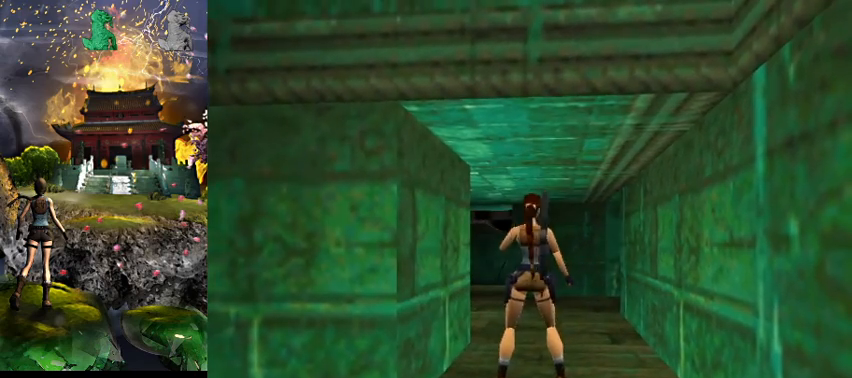
Gameplay with keyboard; each line is a JSON object with the keys held at the frame after it. "events" lists presses ("down") and releases ("up") of "0", "1", "2", "3", "4", "5", "6", "7", "8", "9", "a", "act", "crouch", "d", "dash", "down", "flare", "gun", "inv", "left", "look", "right", "roll", "s", "sl", "space", "sr", "up", "w" and "walk" between this image and that frame as [ms after this image, input, new state], when the widget could be followed in between. No other keys are recorded. Mouse input is not recorded. Key names are as the overlay labels them; some are game actions (e.g. jump) rather than physical keys.
{"keys": [], "events": [[267, "right", "up"]]}
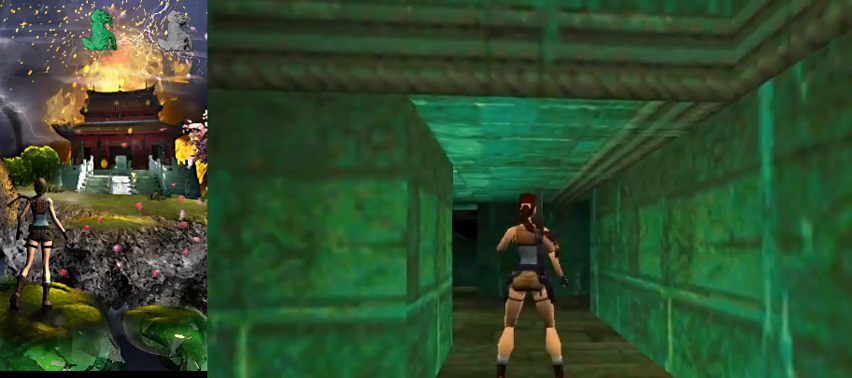
{"keys": [], "events": []}
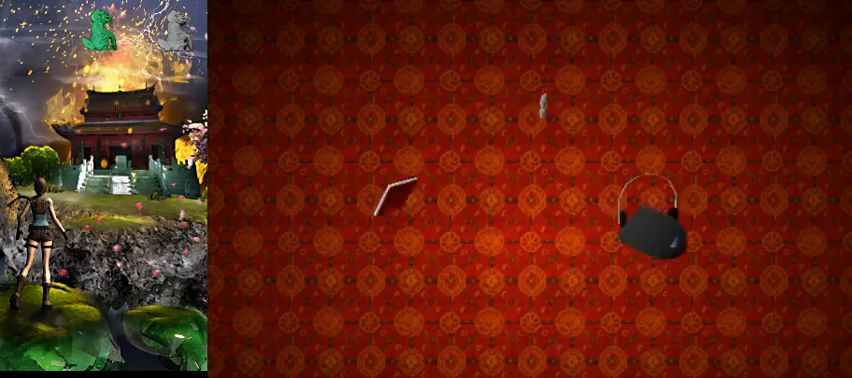
{"keys": [], "events": []}
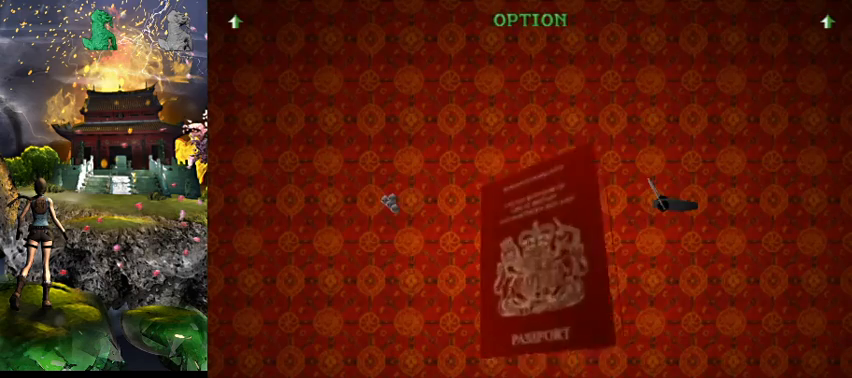
{"keys": [], "events": []}
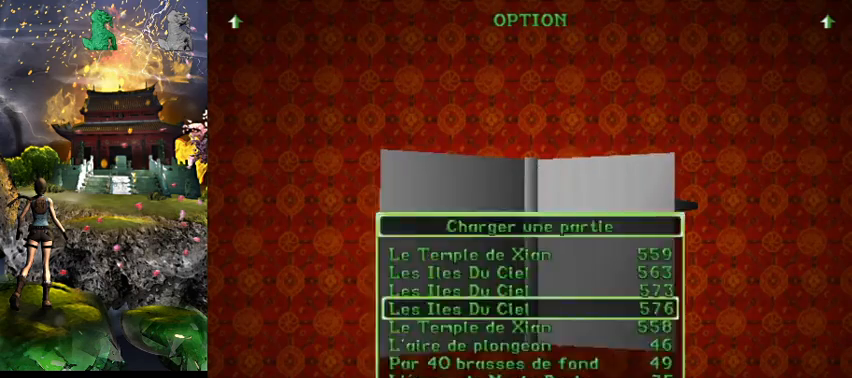
{"keys": [], "events": []}
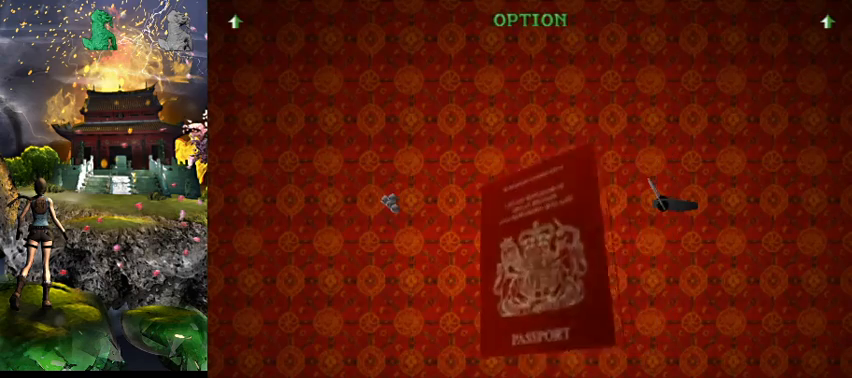
{"keys": ["w"], "events": [[234, "w", "down"]]}
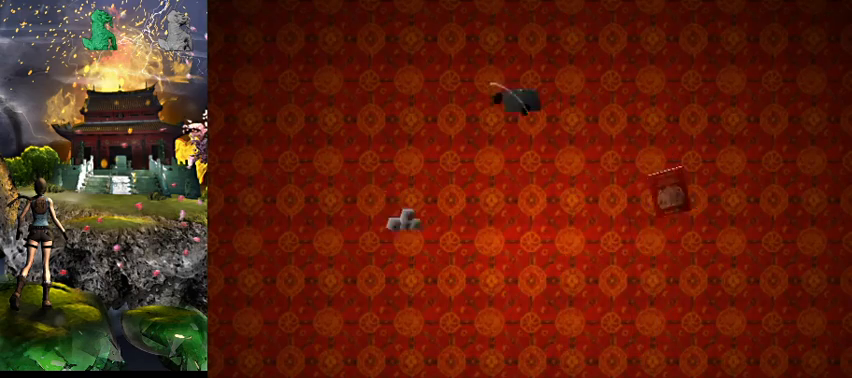
{"keys": ["w"], "events": []}
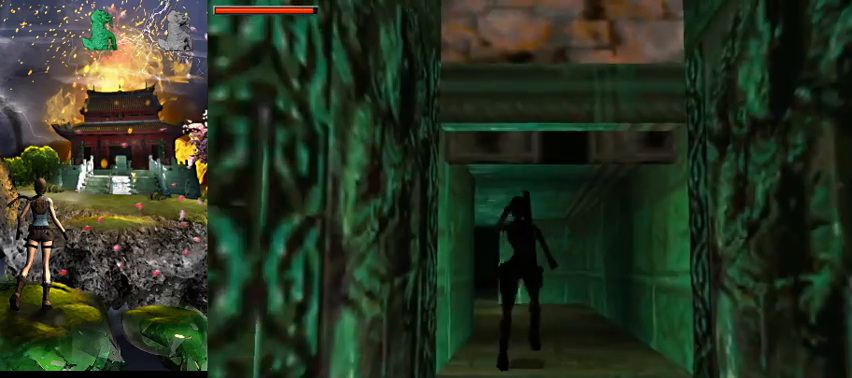
{"keys": ["a", "w"], "events": [[200, "a", "down"]]}
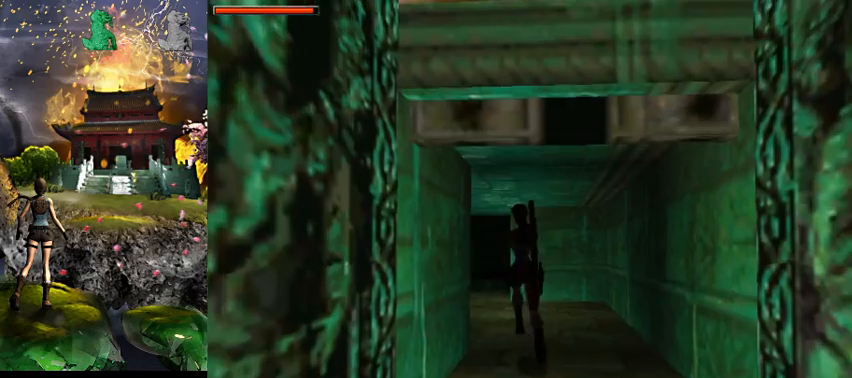
{"keys": ["a", "space", "w"], "events": [[34, "a", "up"], [100, "space", "down"], [467, "a", "down"]]}
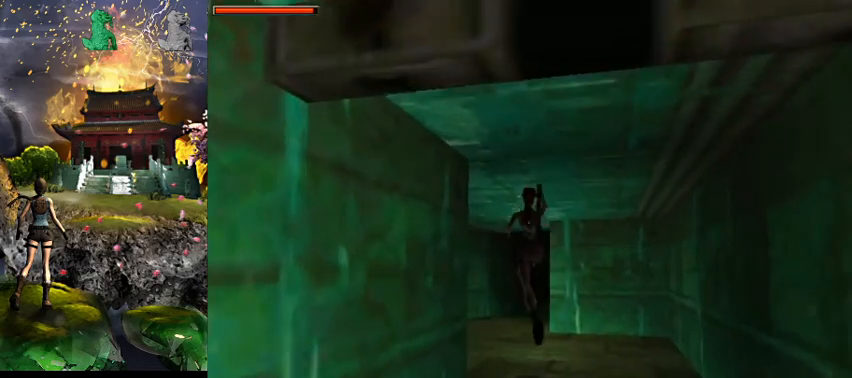
{"keys": ["w"], "events": [[100, "space", "up"], [134, "a", "up"]]}
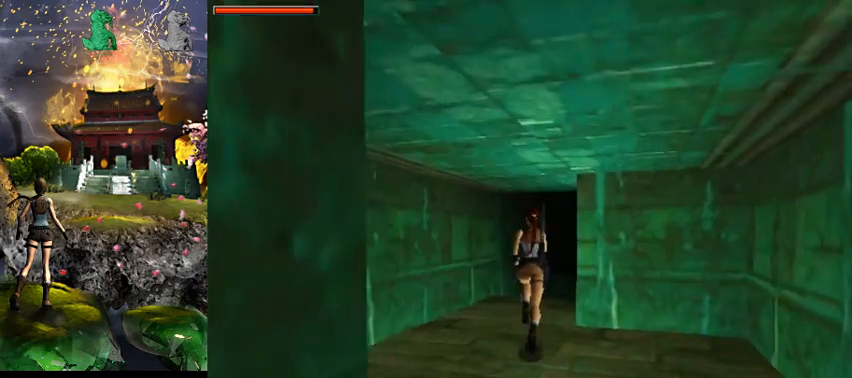
{"keys": ["right", "w"], "events": [[100, "right", "down"]]}
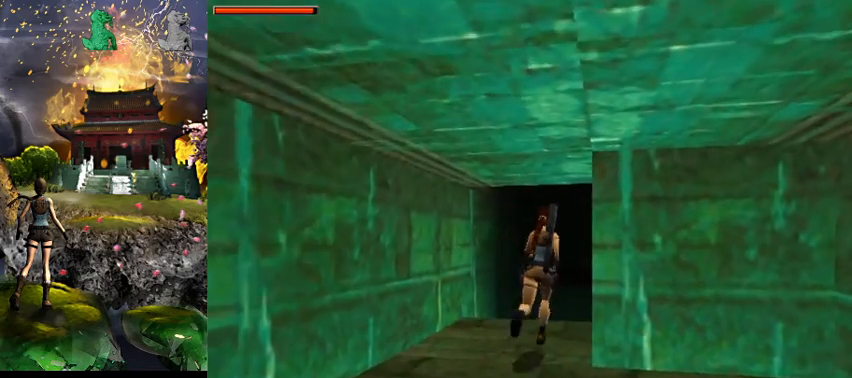
{"keys": ["right", "space", "w"], "events": [[100, "right", "up"], [467, "right", "down"], [500, "space", "down"]]}
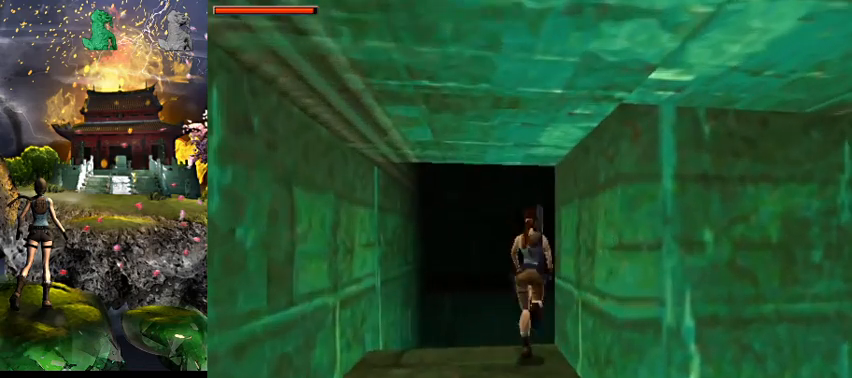
{"keys": ["a", "w"], "events": [[167, "right", "up"], [267, "space", "up"], [300, "a", "down"]]}
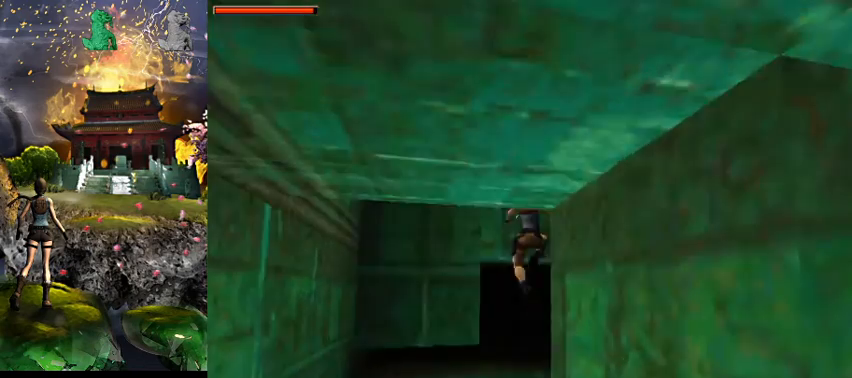
{"keys": ["w"], "events": [[67, "a", "up"], [67, "act", "down"], [367, "act", "up"]]}
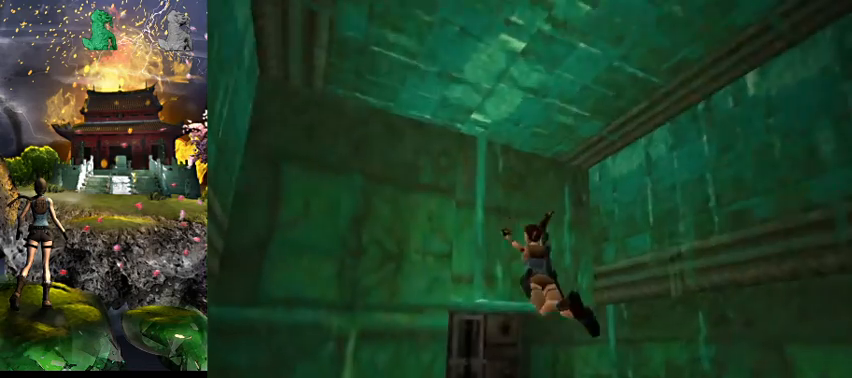
{"keys": ["space", "w"], "events": [[467, "space", "down"]]}
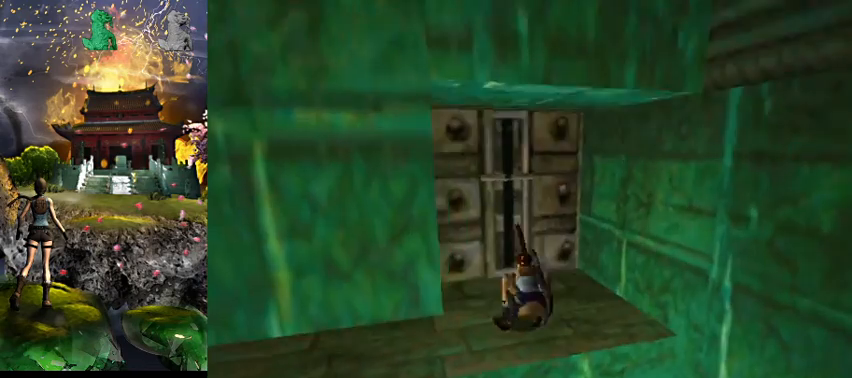
{"keys": ["act"], "events": [[100, "a", "down"], [334, "act", "down"], [367, "a", "up"], [367, "space", "up"], [434, "w", "up"]]}
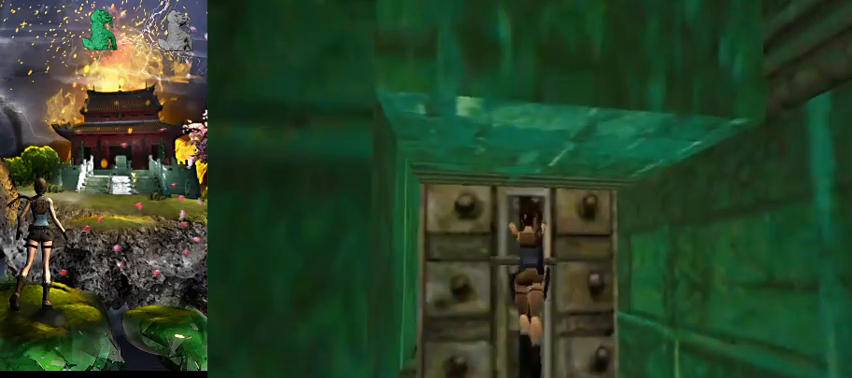
{"keys": ["act"], "events": []}
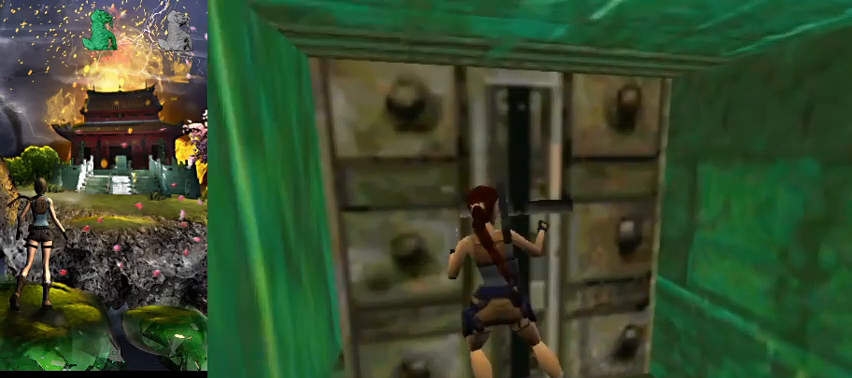
{"keys": ["roll"], "events": [[34, "act", "up"], [334, "roll", "down"]]}
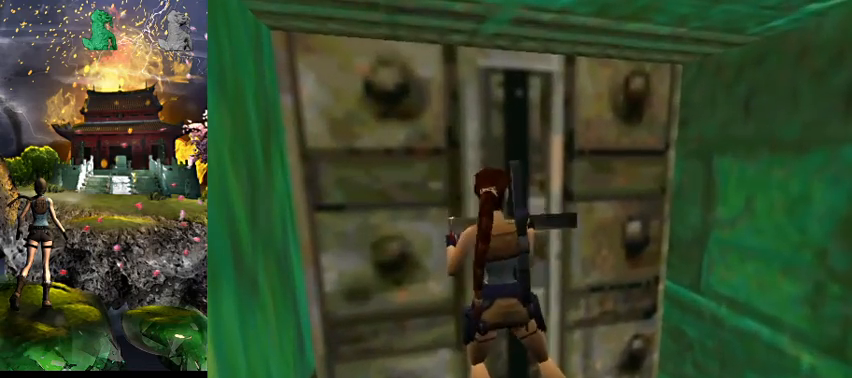
{"keys": ["roll"], "events": []}
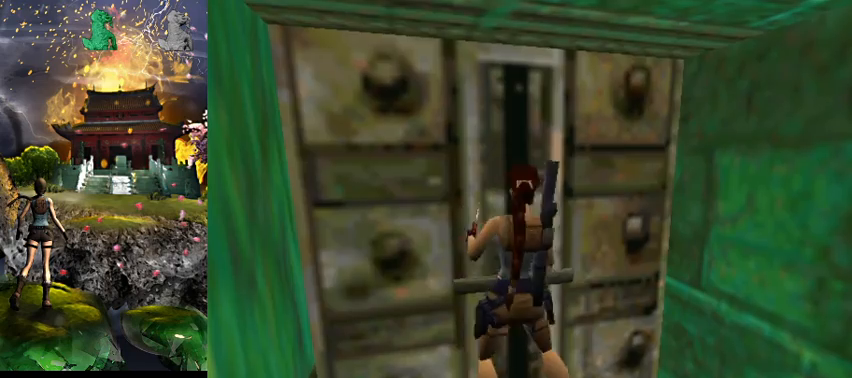
{"keys": [], "events": [[500, "roll", "up"]]}
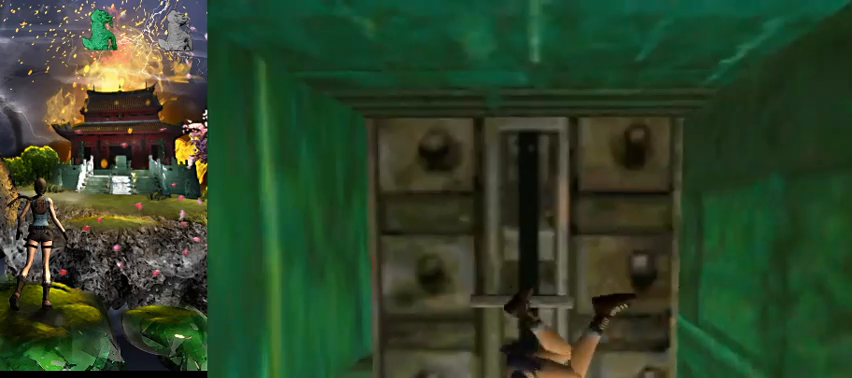
{"keys": [], "events": []}
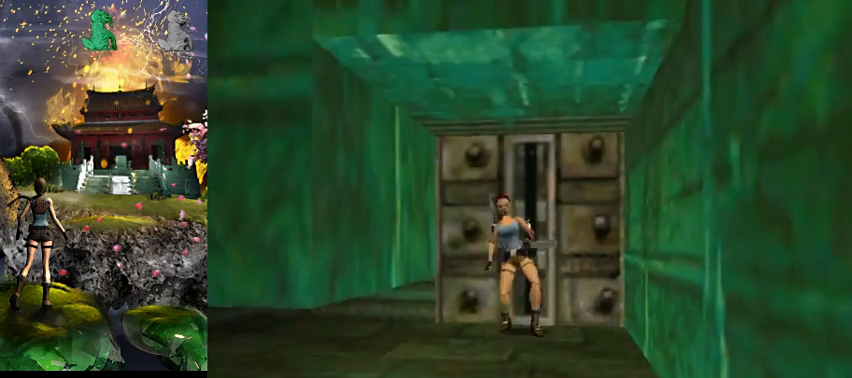
{"keys": ["right", "w"], "events": [[34, "w", "down"], [334, "right", "down"]]}
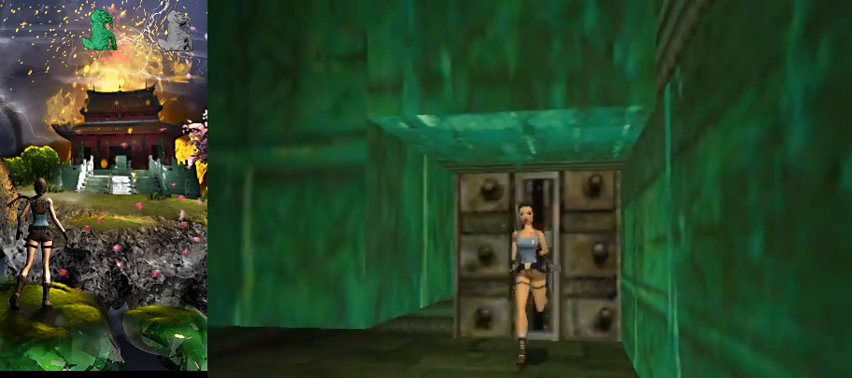
{"keys": ["space", "w"], "events": [[100, "space", "down"], [267, "right", "up"]]}
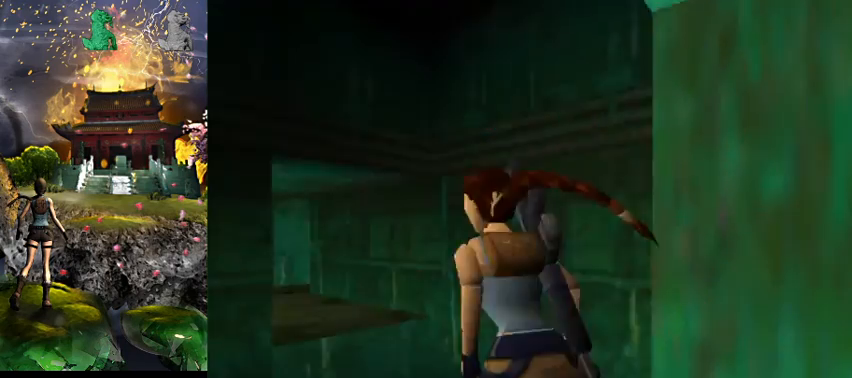
{"keys": ["a", "act", "w"], "events": [[300, "a", "down"], [300, "space", "up"], [500, "act", "down"]]}
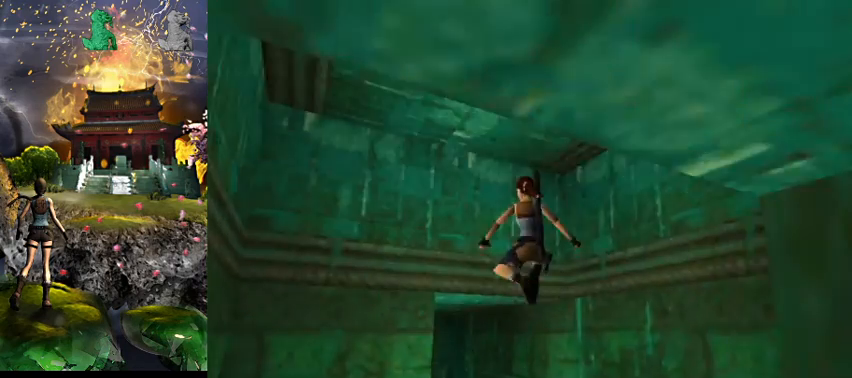
{"keys": [], "events": [[134, "a", "up"], [400, "act", "up"], [434, "w", "up"]]}
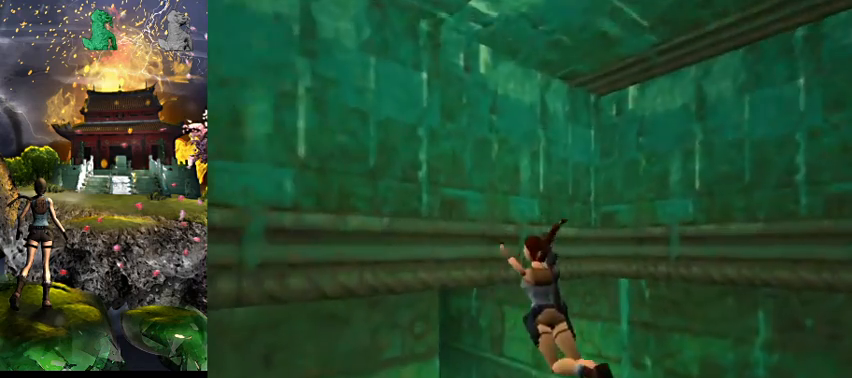
{"keys": [], "events": []}
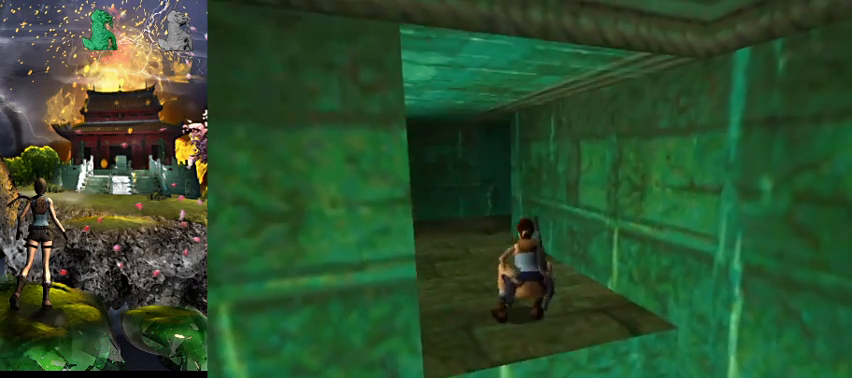
{"keys": [], "events": []}
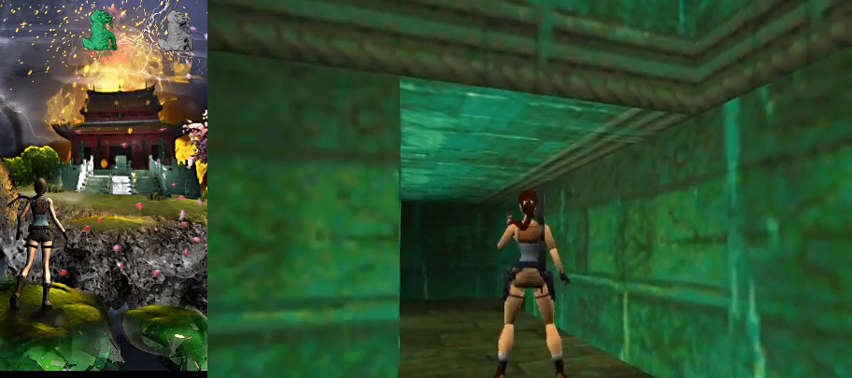
{"keys": ["right"], "events": [[334, "right", "down"]]}
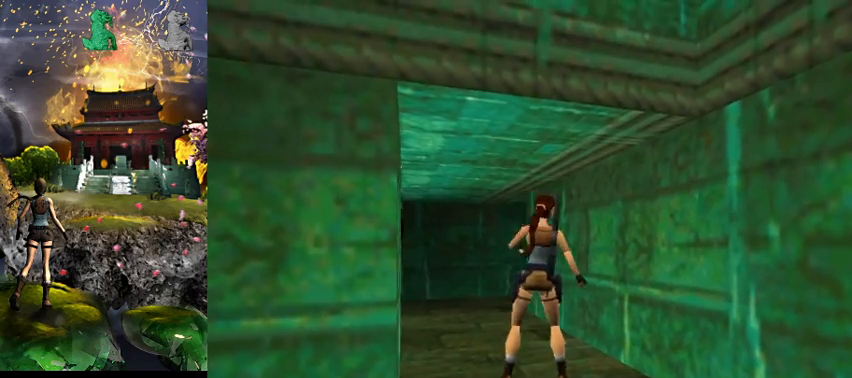
{"keys": [], "events": [[134, "right", "up"]]}